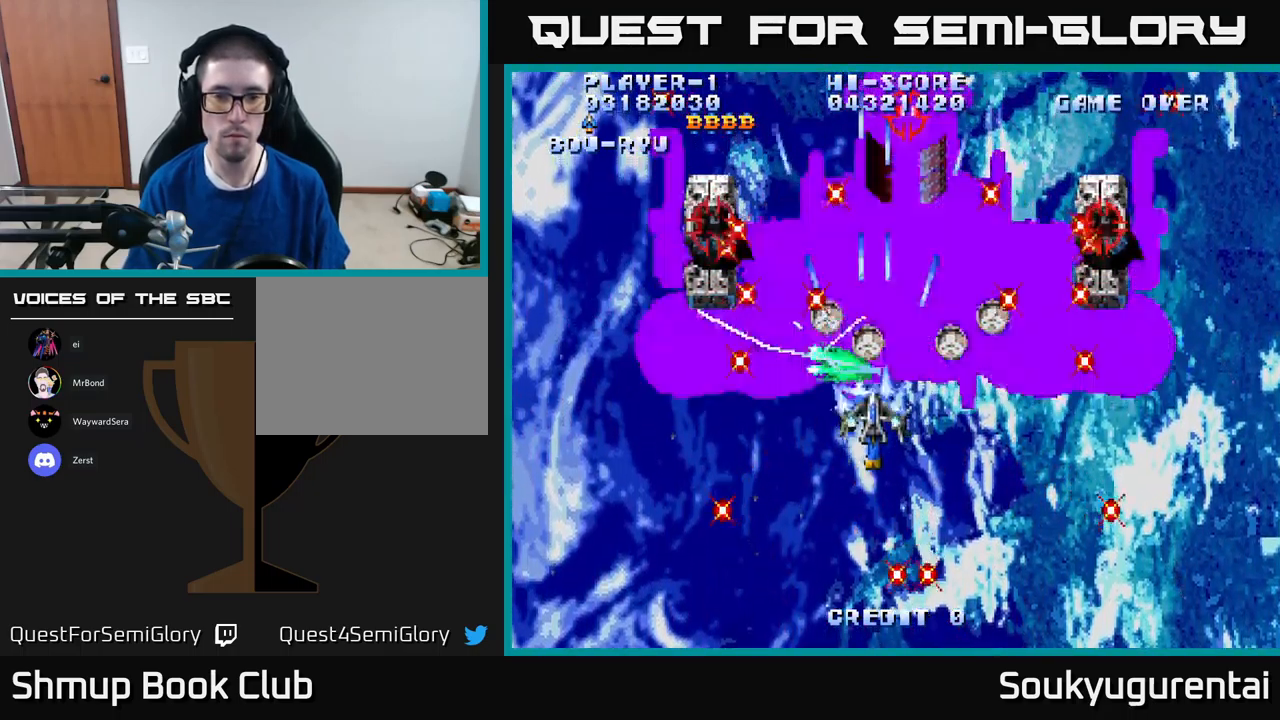
Gameplay with a controller (Xbox layout); each line is a JSON object with the inputs held at the frame after it. "events" lists button and stick changes between this image and that frame as [ms after this image, input, new state], when the widget could be followed in between.
{"buttons": ["A"], "left_stick": "center", "right_stick": "center", "events": [[116, "DPAD_RIGHT", "down"], [200, "DPAD_DOWN", "up"], [266, "DPAD_RIGHT", "up"]]}
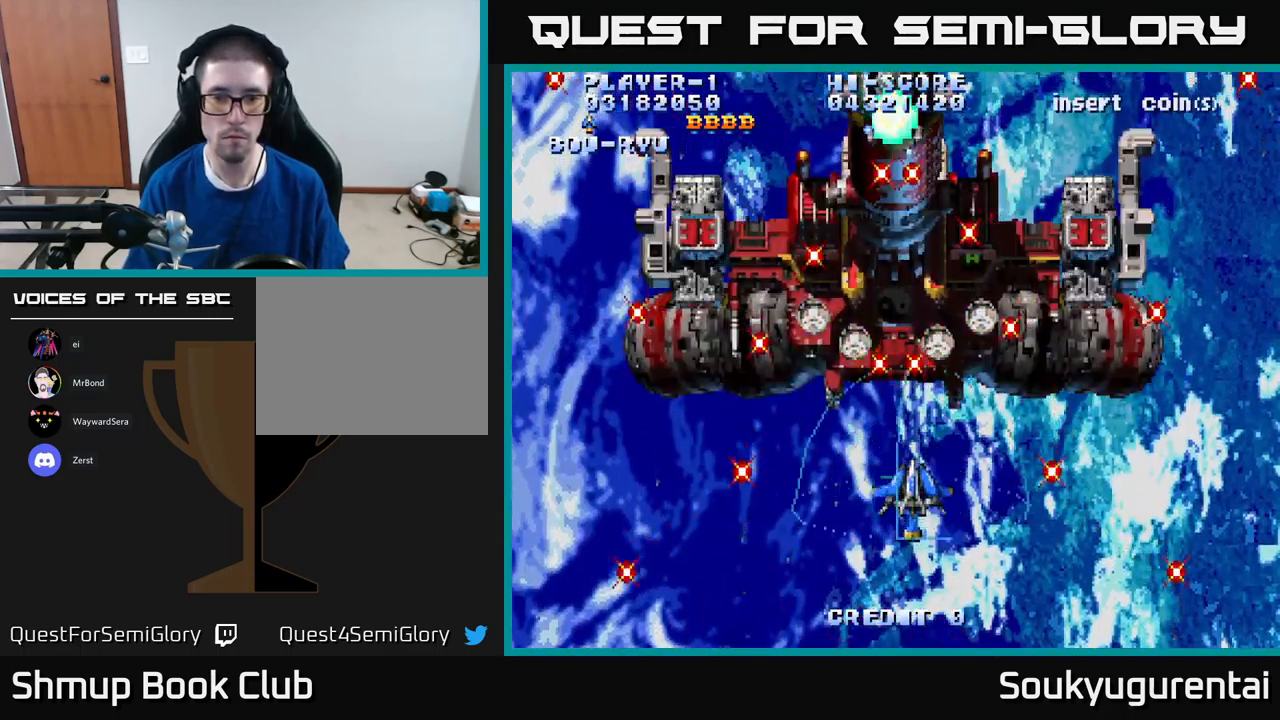
{"buttons": ["A", "DPAD_UP"], "left_stick": "center", "right_stick": "center", "events": [[433, "DPAD_UP", "down"]]}
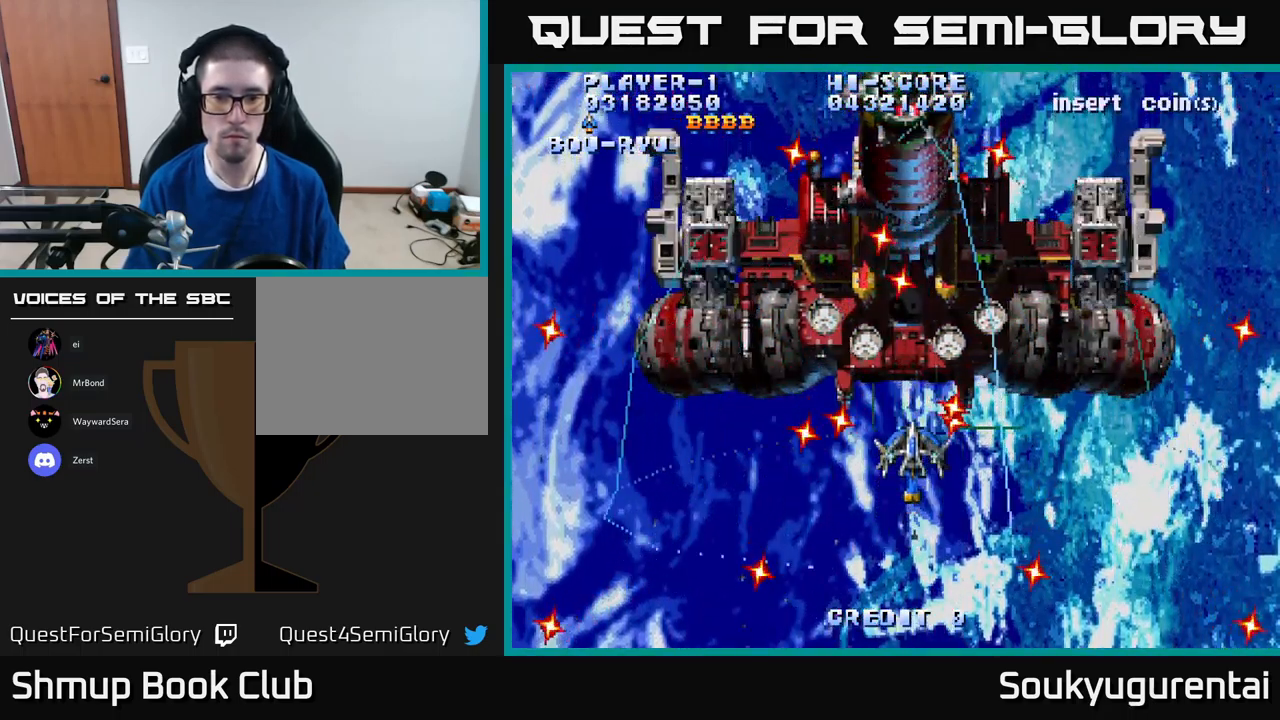
{"buttons": ["A"], "left_stick": "center", "right_stick": "center", "events": [[133, "DPAD_UP", "up"], [250, "A", "up"], [316, "A", "down"]]}
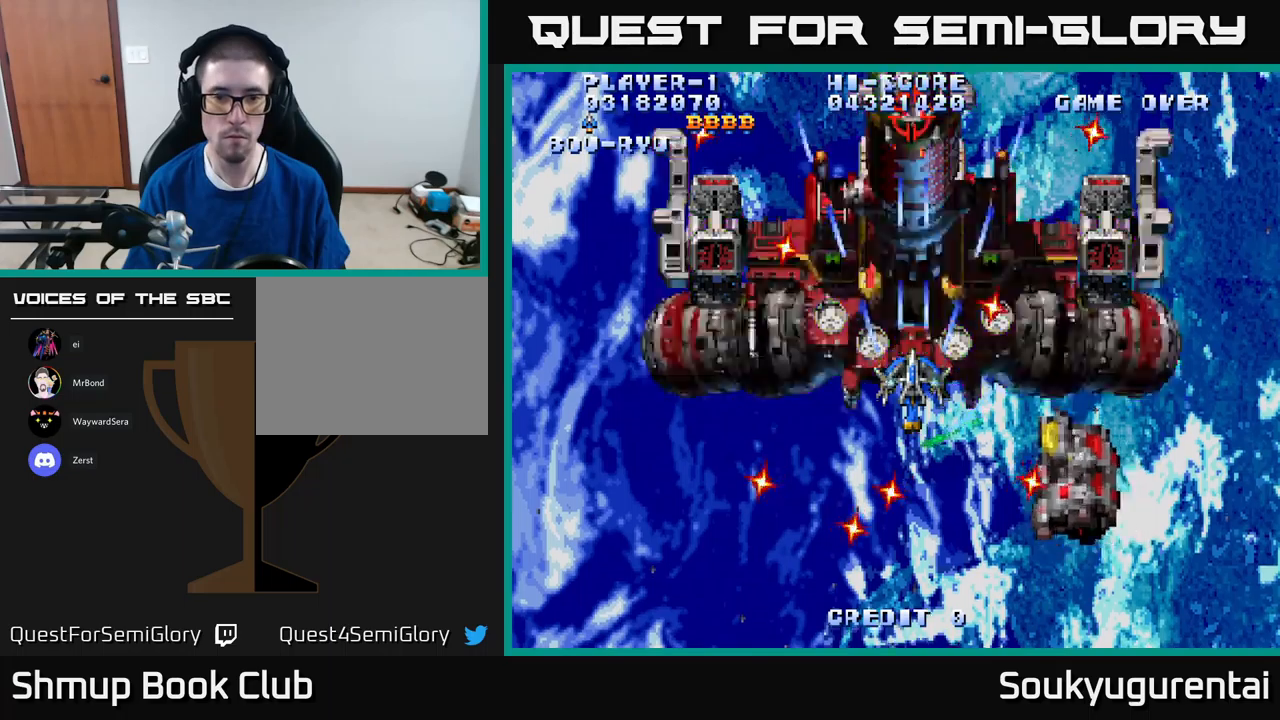
{"buttons": ["A"], "left_stick": "center", "right_stick": "center", "events": []}
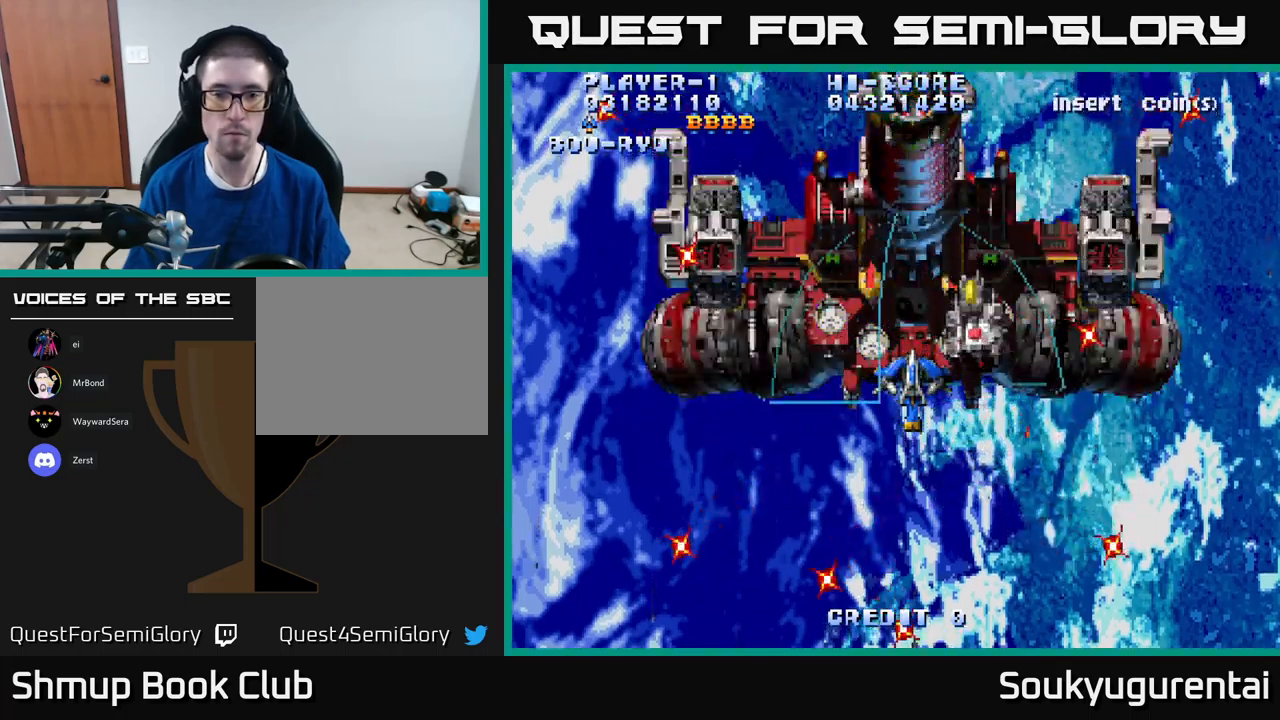
{"buttons": ["A"], "left_stick": "center", "right_stick": "center", "events": []}
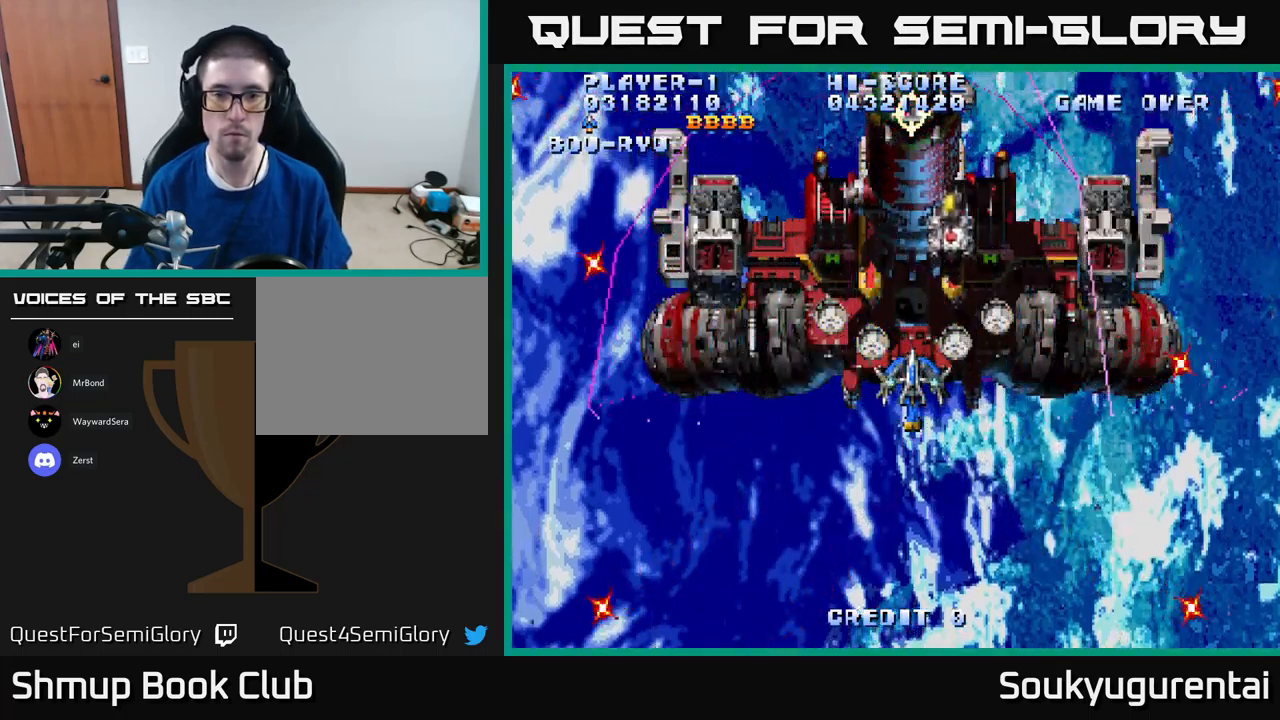
{"buttons": ["A"], "left_stick": "center", "right_stick": "center", "events": []}
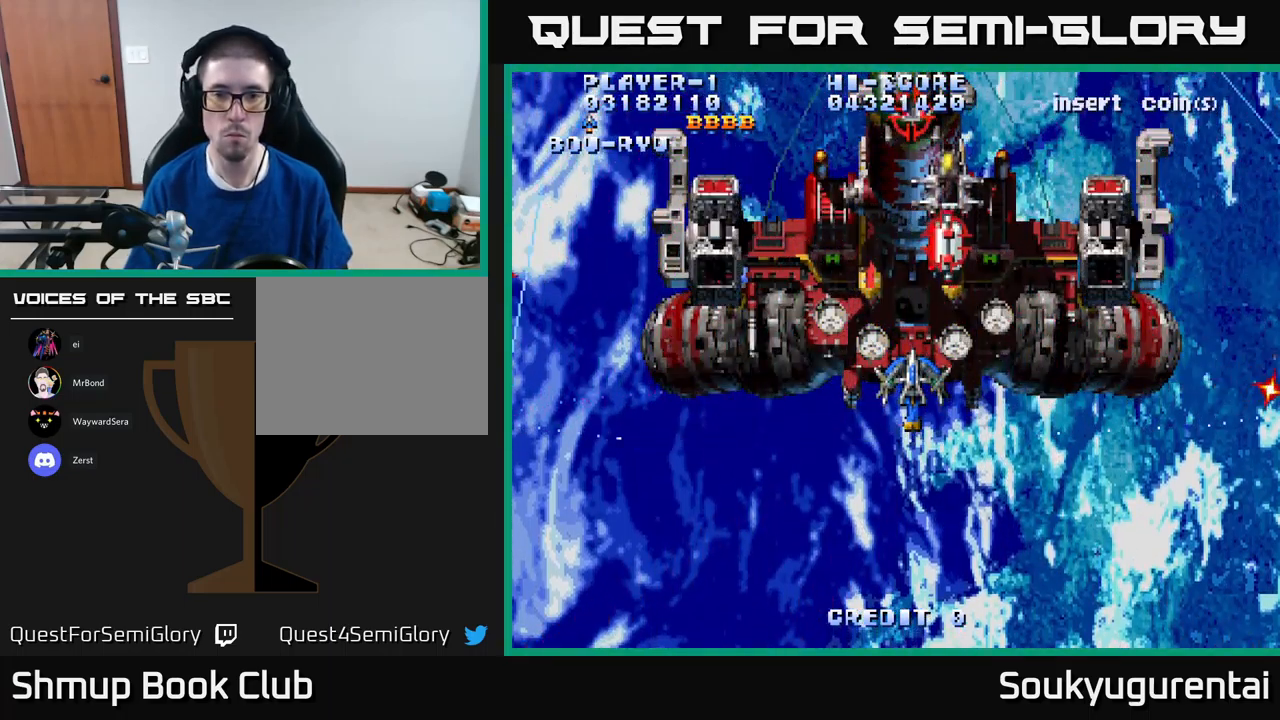
{"buttons": ["A"], "left_stick": "center", "right_stick": "center", "events": []}
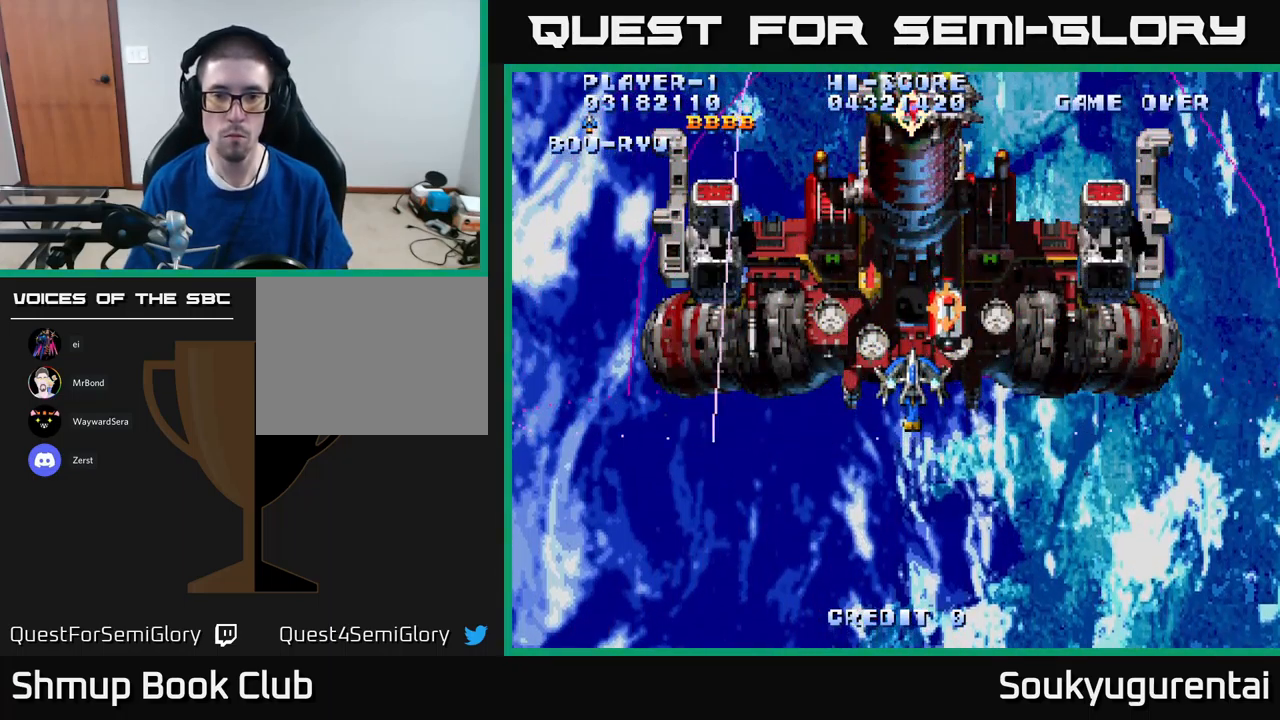
{"buttons": ["A", "DPAD_UP"], "left_stick": "center", "right_stick": "center", "events": [[150, "DPAD_DOWN", "down"], [250, "DPAD_LEFT", "down"], [300, "DPAD_DOWN", "up"], [367, "DPAD_UP", "down"], [383, "DPAD_LEFT", "up"]]}
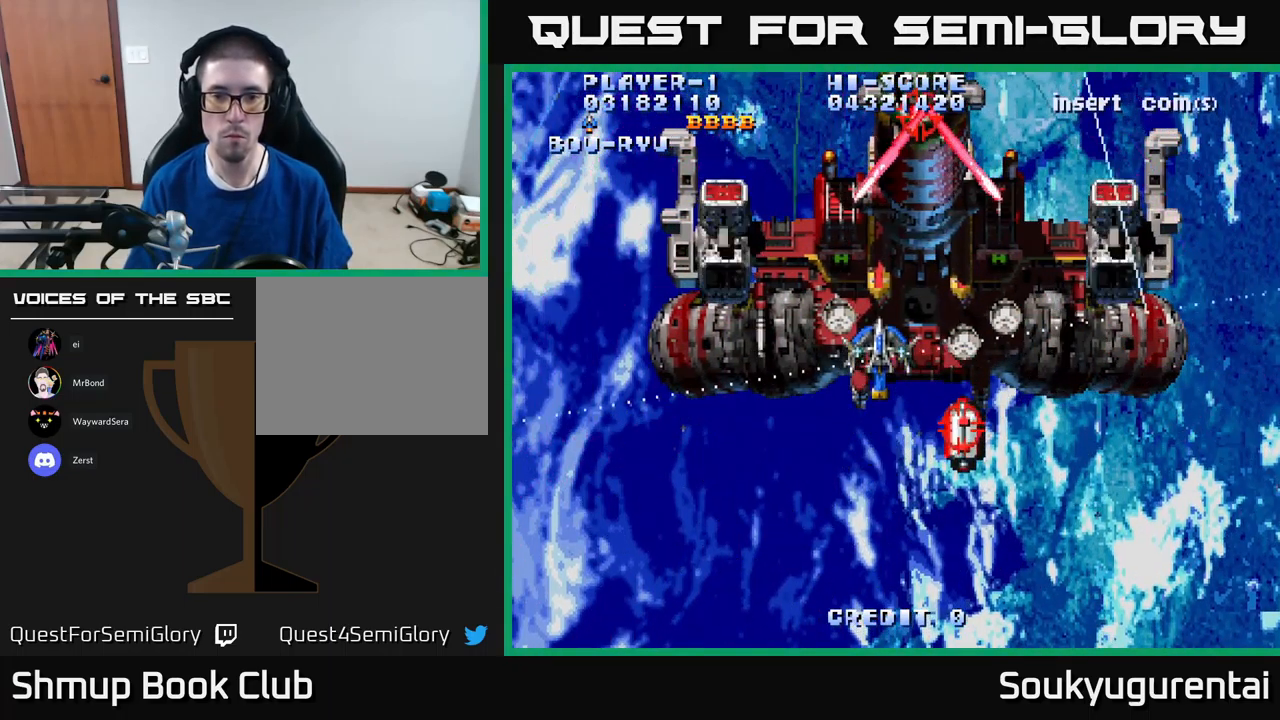
{"buttons": ["A", "DPAD_DOWN", "DPAD_RIGHT"], "left_stick": "center", "right_stick": "center", "events": [[33, "DPAD_UP", "up"], [417, "DPAD_RIGHT", "down"], [450, "A", "up"], [450, "DPAD_DOWN", "down"], [500, "A", "down"]]}
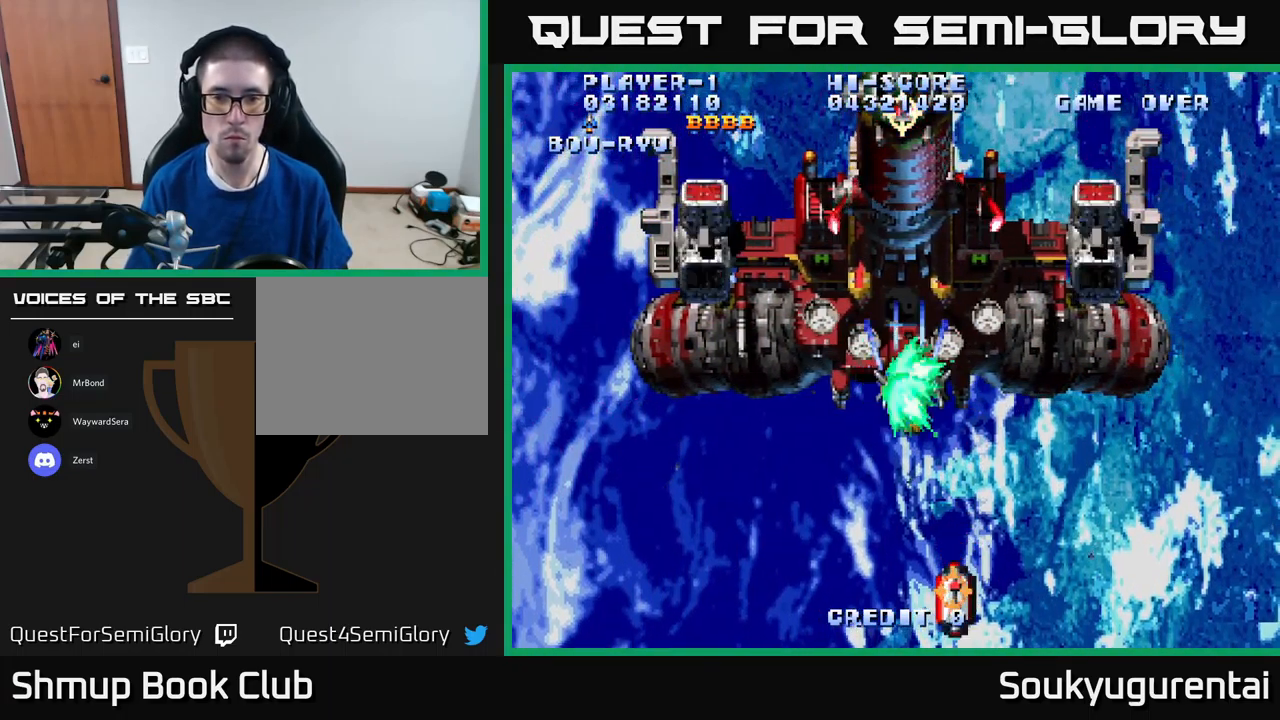
{"buttons": ["A", "DPAD_RIGHT"], "left_stick": "center", "right_stick": "center", "events": [[233, "DPAD_DOWN", "up"]]}
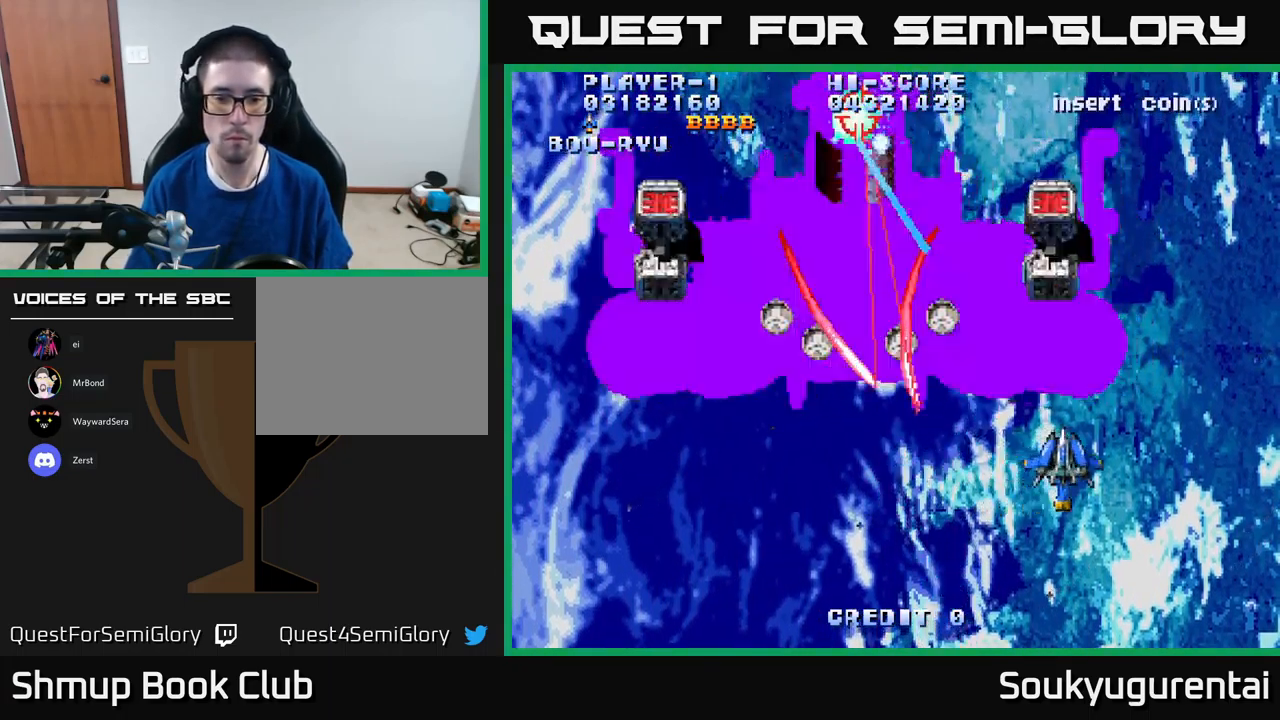
{"buttons": ["A", "DPAD_UP", "DPAD_LEFT"], "left_stick": "center", "right_stick": "center", "events": [[33, "DPAD_RIGHT", "up"], [200, "DPAD_RIGHT", "down"], [400, "DPAD_RIGHT", "up"], [400, "DPAD_UP", "down"], [483, "DPAD_LEFT", "down"]]}
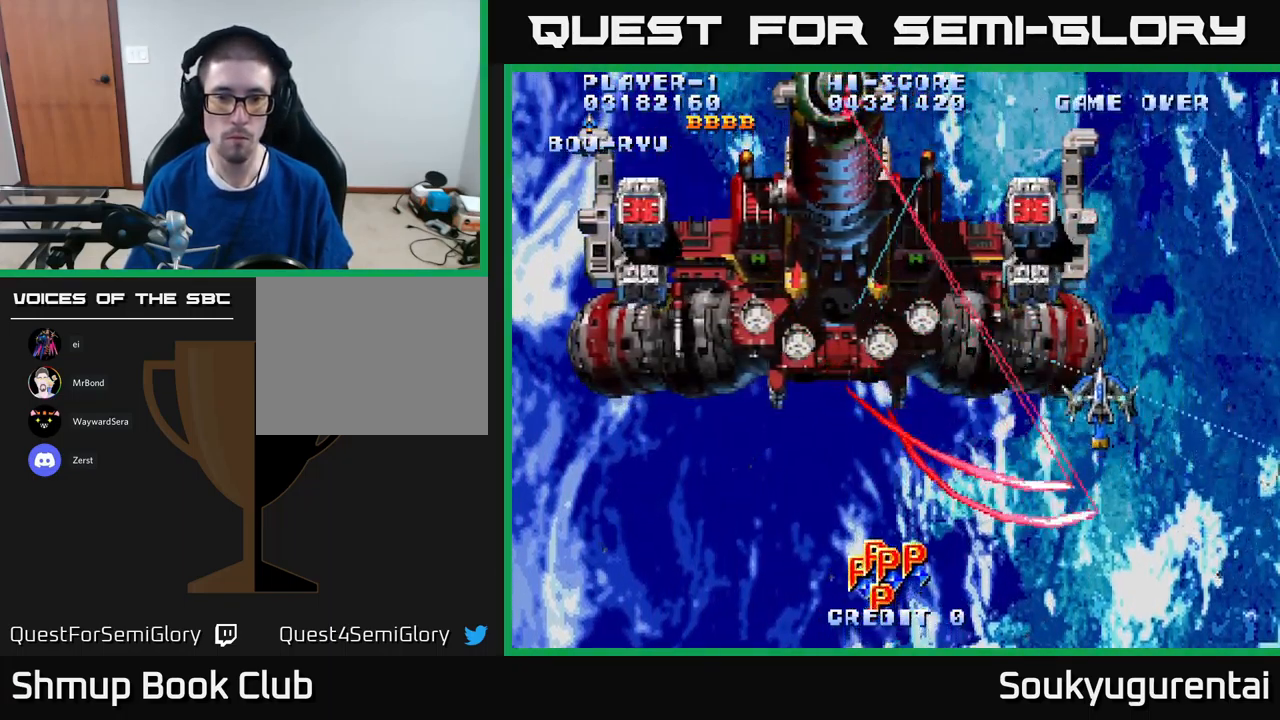
{"buttons": ["A", "DPAD_LEFT"], "left_stick": "center", "right_stick": "center", "events": [[117, "DPAD_UP", "up"]]}
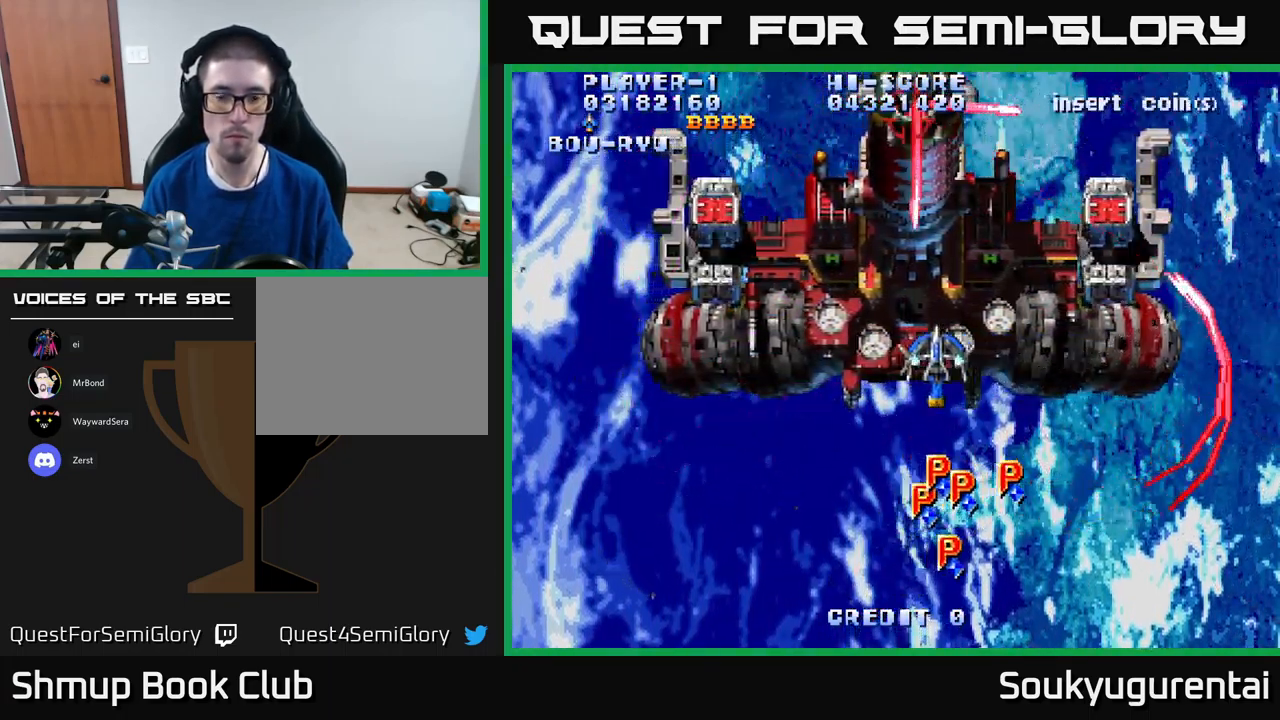
{"buttons": ["A", "DPAD_DOWN", "DPAD_LEFT"], "left_stick": "center", "right_stick": "center", "events": [[17, "A", "up"], [67, "A", "down"], [200, "DPAD_DOWN", "down"], [267, "DPAD_LEFT", "up"], [283, "A", "up"], [317, "A", "down"], [317, "DPAD_DOWN", "up"], [317, "DPAD_LEFT", "down"], [450, "DPAD_DOWN", "down"]]}
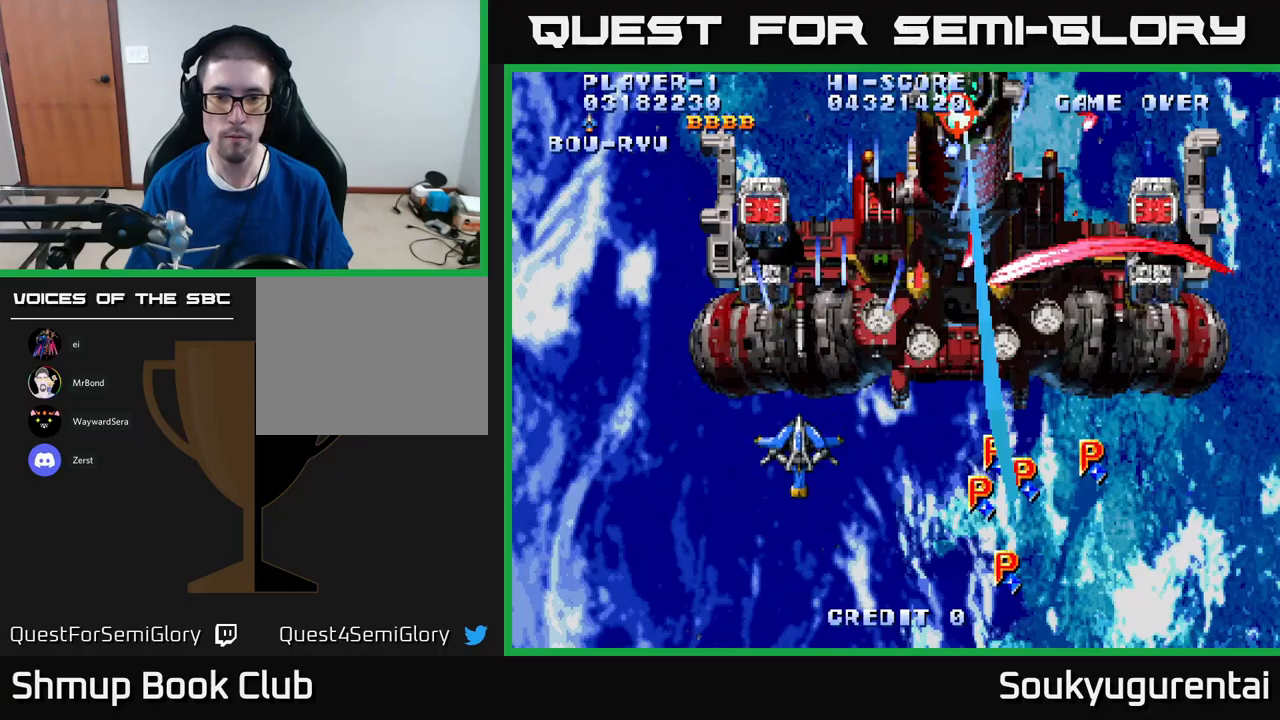
{"buttons": ["A", "DPAD_LEFT"], "left_stick": "center", "right_stick": "center", "events": [[150, "DPAD_DOWN", "up"], [217, "DPAD_DOWN", "down"], [483, "DPAD_DOWN", "up"]]}
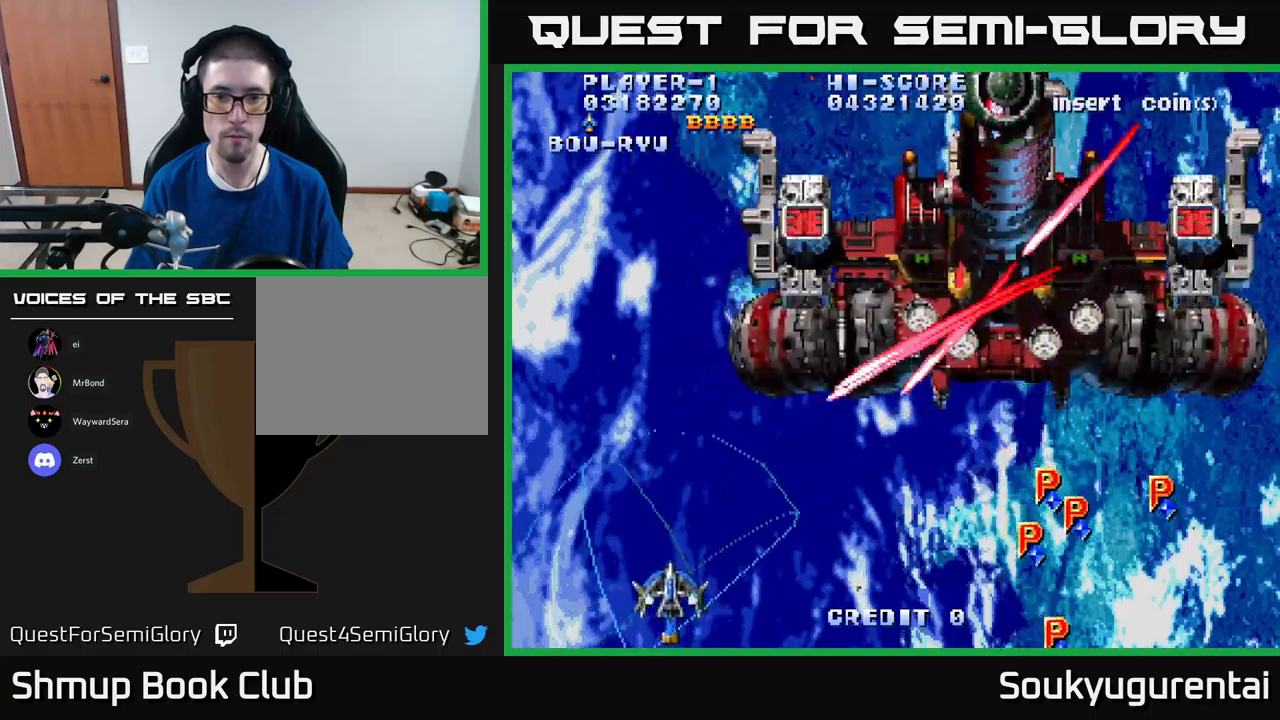
{"buttons": ["A", "DPAD_UP"], "left_stick": "center", "right_stick": "center", "events": [[200, "DPAD_UP", "down"], [417, "DPAD_LEFT", "up"]]}
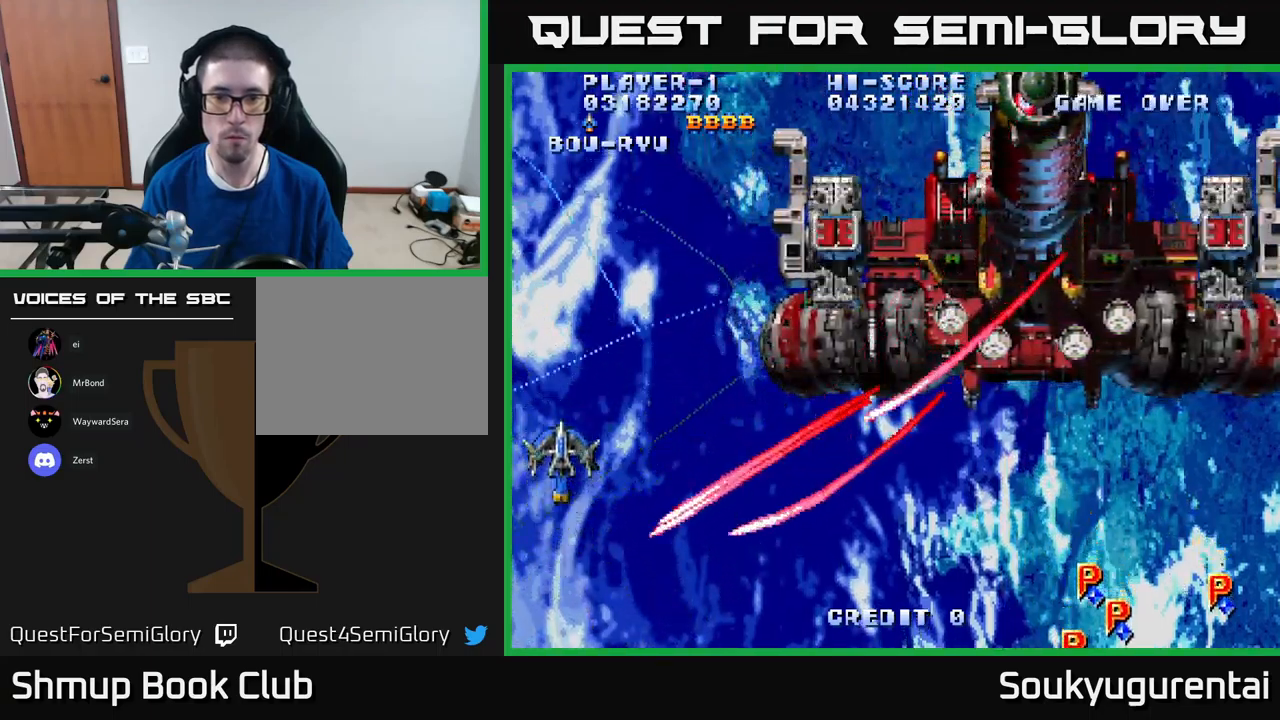
{"buttons": ["A", "DPAD_RIGHT"], "left_stick": "center", "right_stick": "center", "events": [[134, "DPAD_RIGHT", "down"], [200, "DPAD_UP", "up"]]}
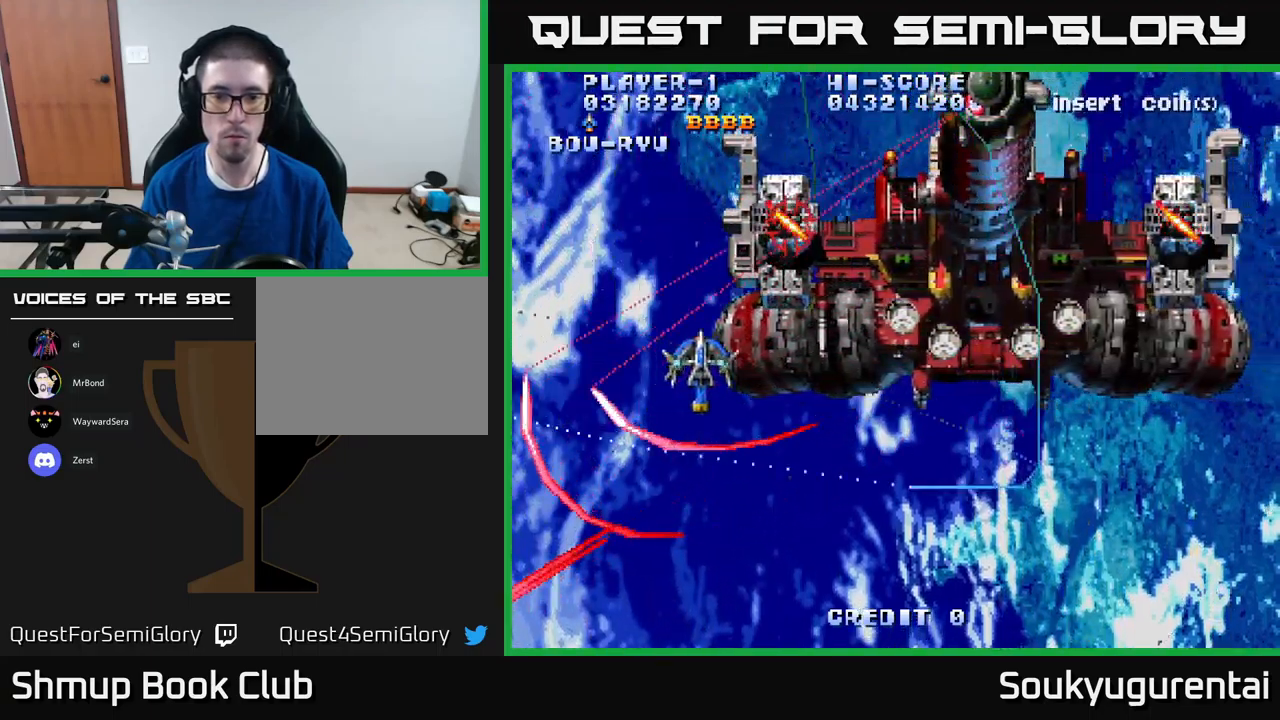
{"buttons": ["A", "DPAD_RIGHT"], "left_stick": "center", "right_stick": "center", "events": [[50, "DPAD_DOWN", "down"], [117, "A", "up"], [150, "A", "down"], [150, "DPAD_DOWN", "up"], [300, "A", "up"], [334, "A", "down"], [434, "A", "up"], [500, "A", "down"]]}
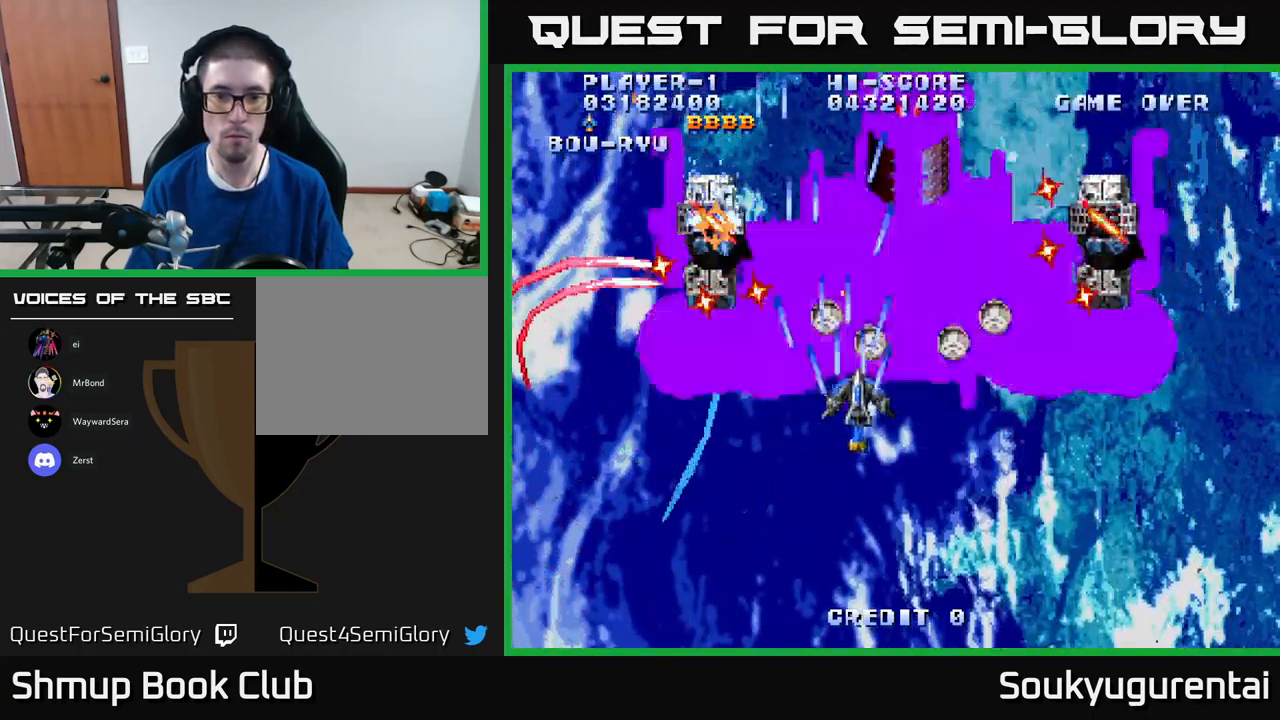
{"buttons": ["A", "DPAD_DOWN", "DPAD_RIGHT"], "left_stick": "center", "right_stick": "center", "events": [[100, "A", "up"], [167, "A", "down"], [167, "DPAD_DOWN", "down"], [167, "DPAD_RIGHT", "up"], [200, "DPAD_LEFT", "down"], [234, "A", "up"], [267, "DPAD_LEFT", "up"], [300, "A", "down"], [400, "A", "up"], [467, "A", "down"], [500, "DPAD_RIGHT", "down"]]}
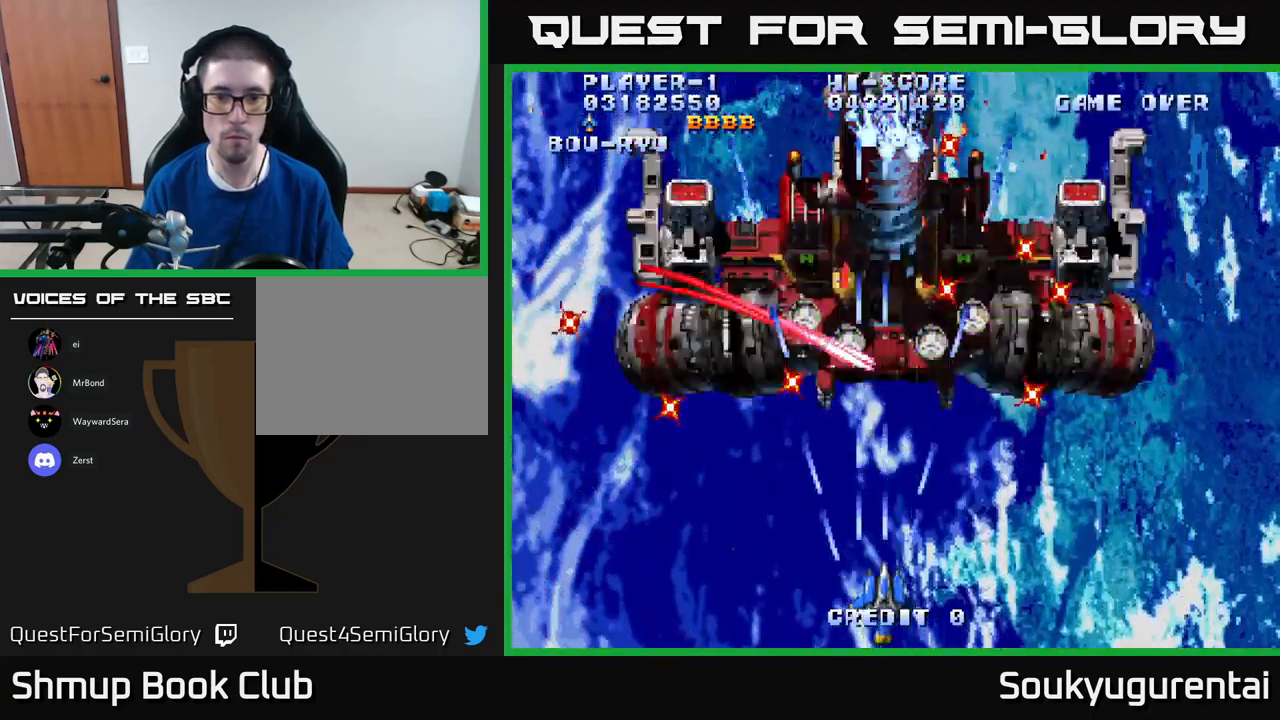
{"buttons": ["A", "DPAD_RIGHT"], "left_stick": "center", "right_stick": "center", "events": [[67, "A", "up"], [134, "A", "down"], [134, "DPAD_DOWN", "up"]]}
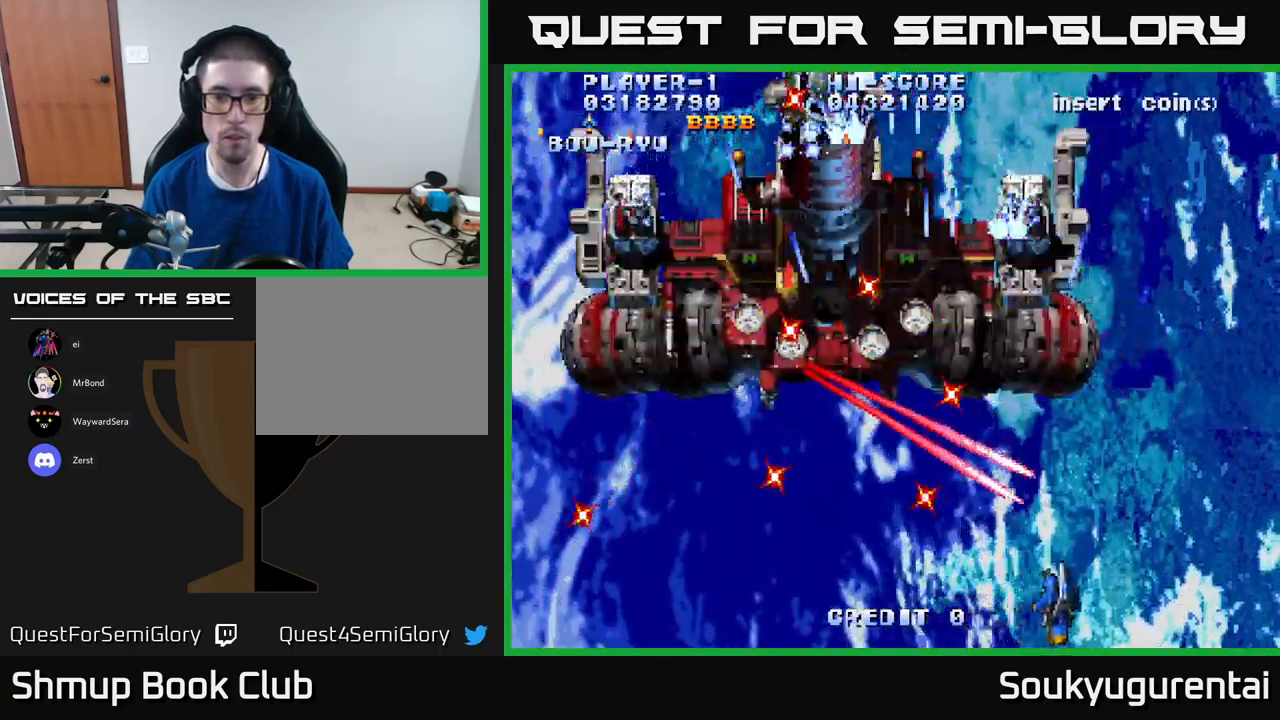
{"buttons": ["A", "DPAD_UP"], "left_stick": "center", "right_stick": "center", "events": [[234, "DPAD_UP", "down"], [467, "DPAD_RIGHT", "up"]]}
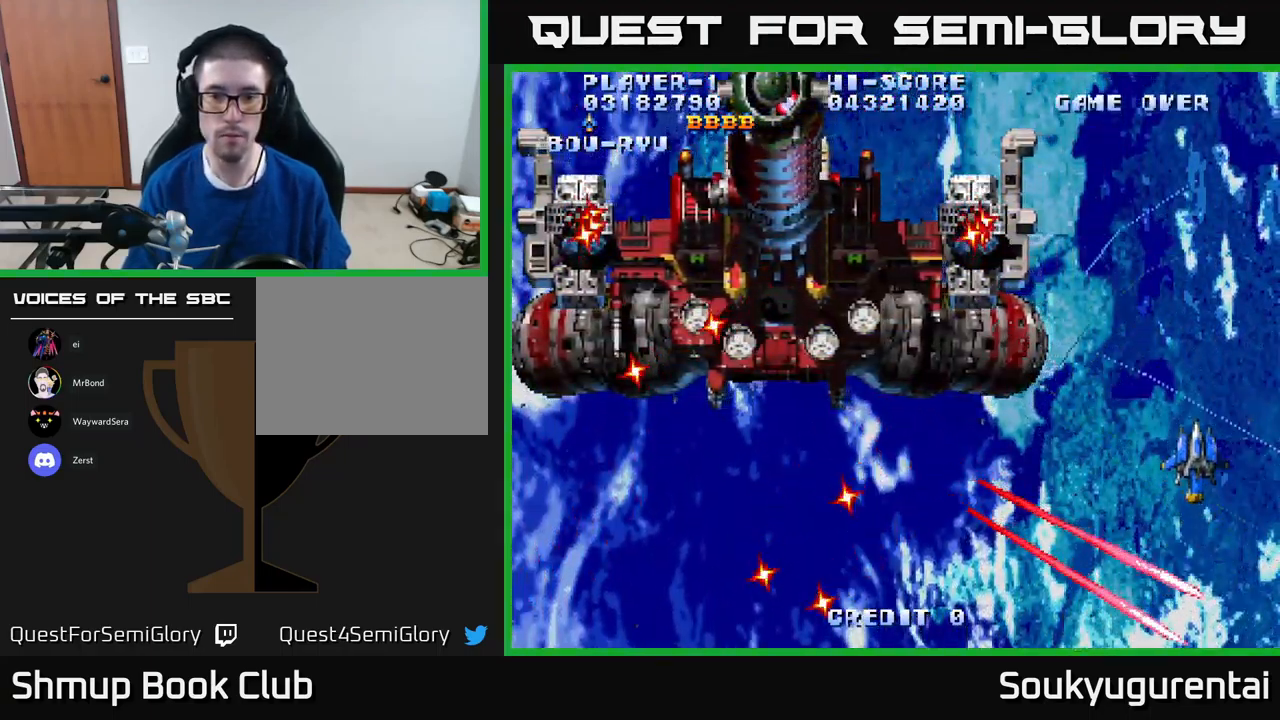
{"buttons": ["A", "DPAD_LEFT"], "left_stick": "center", "right_stick": "center", "events": [[34, "DPAD_LEFT", "down"], [117, "DPAD_UP", "up"]]}